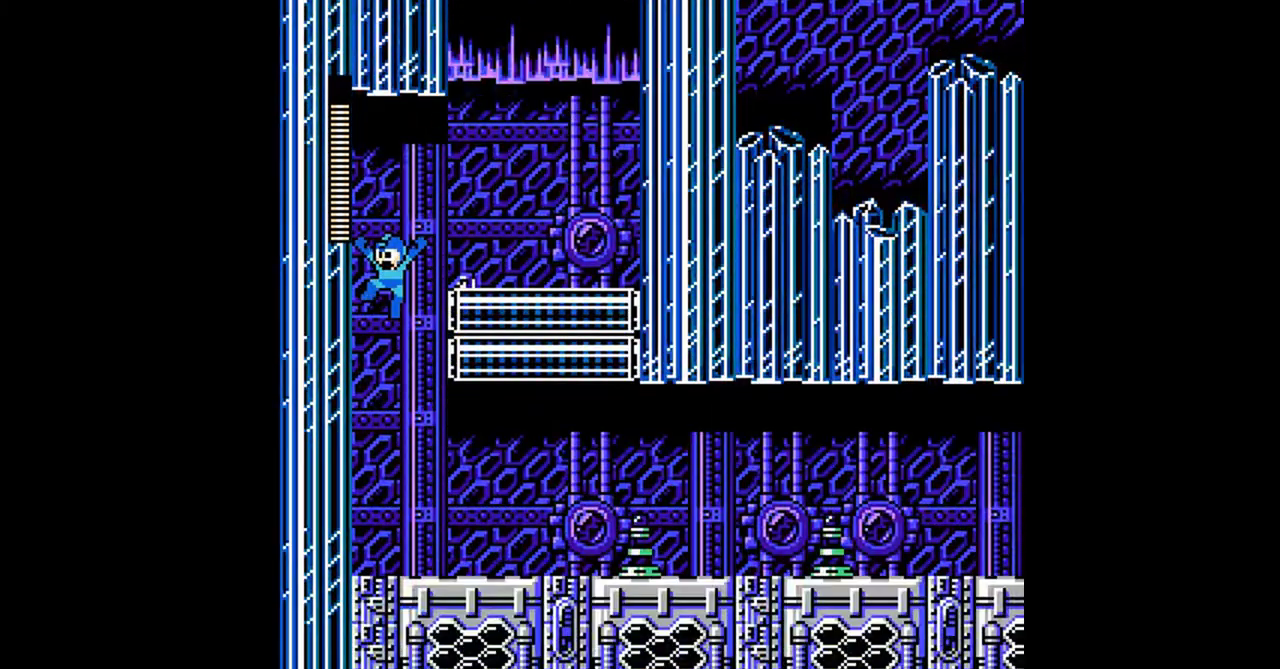
Gameplay with a controller (Nintendo layout); each line is a JSON object with the inputs held at the frame after it. "events" lists button and stick changes between this image and that frame as [ms after this image, input, new state], when the widget could be followed in between. Not read: B L3 R3 SELECT.
{"buttons": ["DPAD_RIGHT"], "events": [[100, "DPAD_DOWN", "up"], [100, "DPAD_LEFT", "up"], [100, "DPAD_RIGHT", "down"]]}
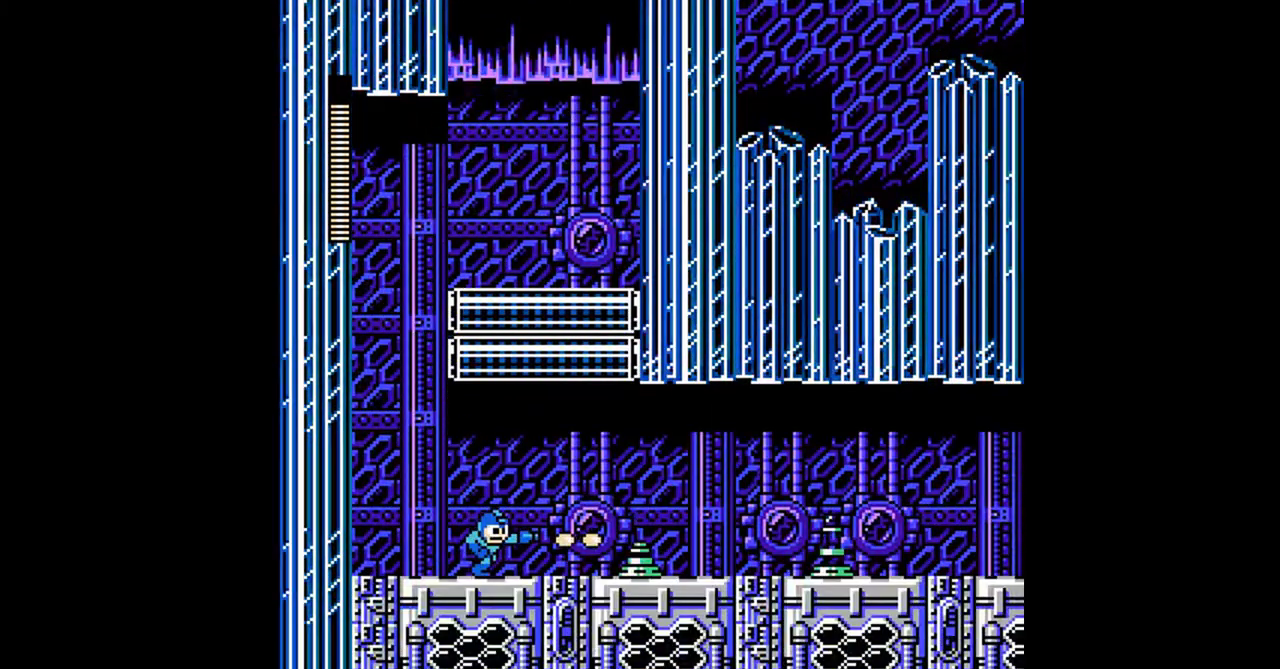
{"buttons": ["A", "DPAD_DOWN", "DPAD_RIGHT"], "events": [[67, "A", "down"], [67, "DPAD_DOWN", "down"], [133, "DPAD_DOWN", "up"], [267, "A", "up"], [433, "DPAD_DOWN", "down"], [467, "A", "down"]]}
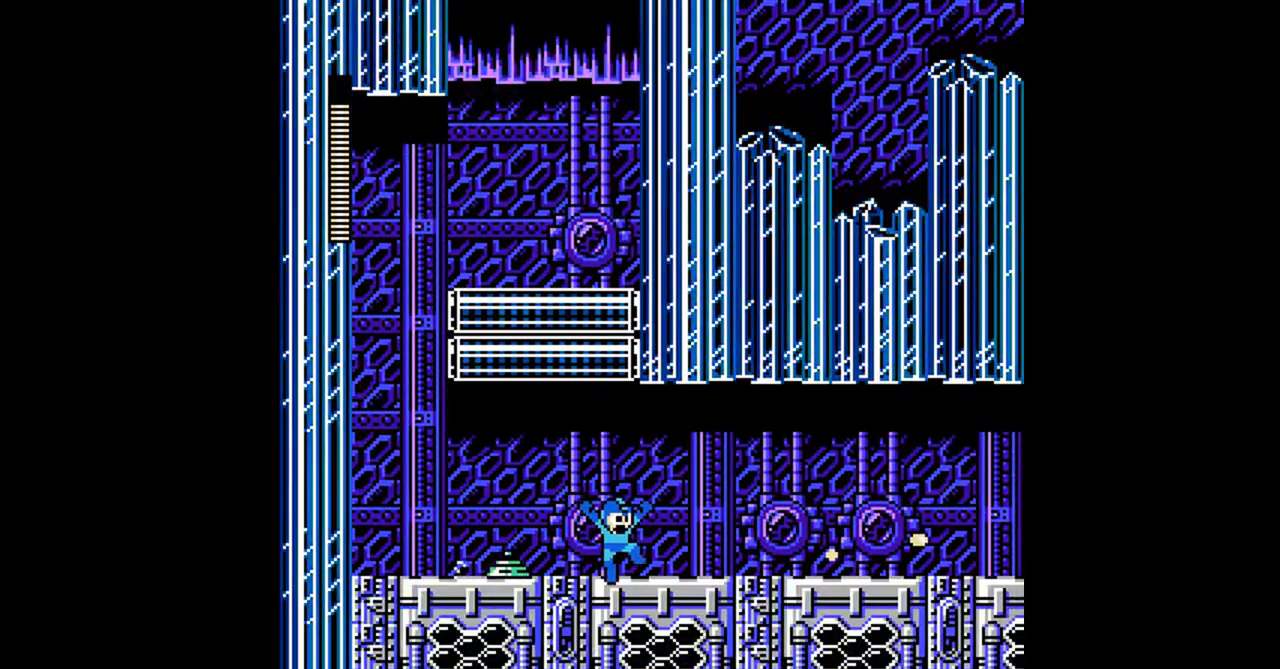
{"buttons": ["A", "DPAD_DOWN", "DPAD_RIGHT"], "events": [[67, "A", "up"], [133, "A", "down"], [133, "START", "down"], [200, "START", "up"], [233, "A", "up"], [333, "A", "down"]]}
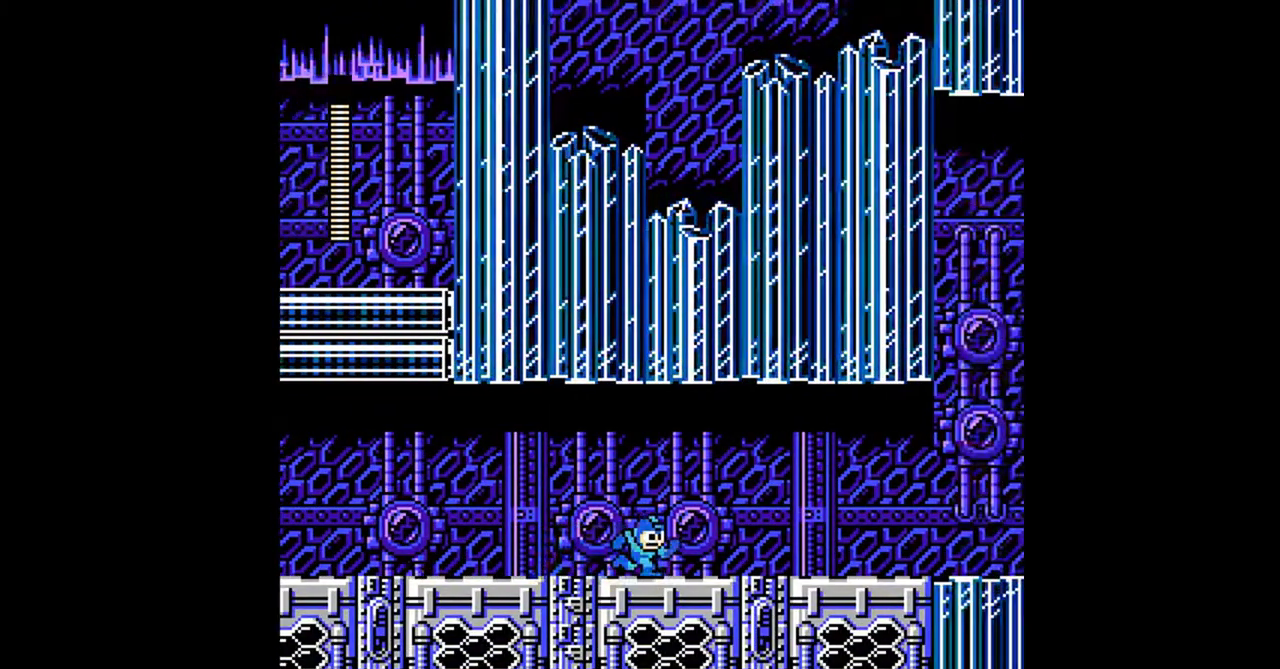
{"buttons": ["DPAD_DOWN", "DPAD_RIGHT"], "events": [[33, "A", "up"], [67, "DPAD_DOWN", "up"], [100, "A", "down"], [233, "A", "up"], [367, "DPAD_DOWN", "down"], [400, "A", "down"], [500, "A", "up"]]}
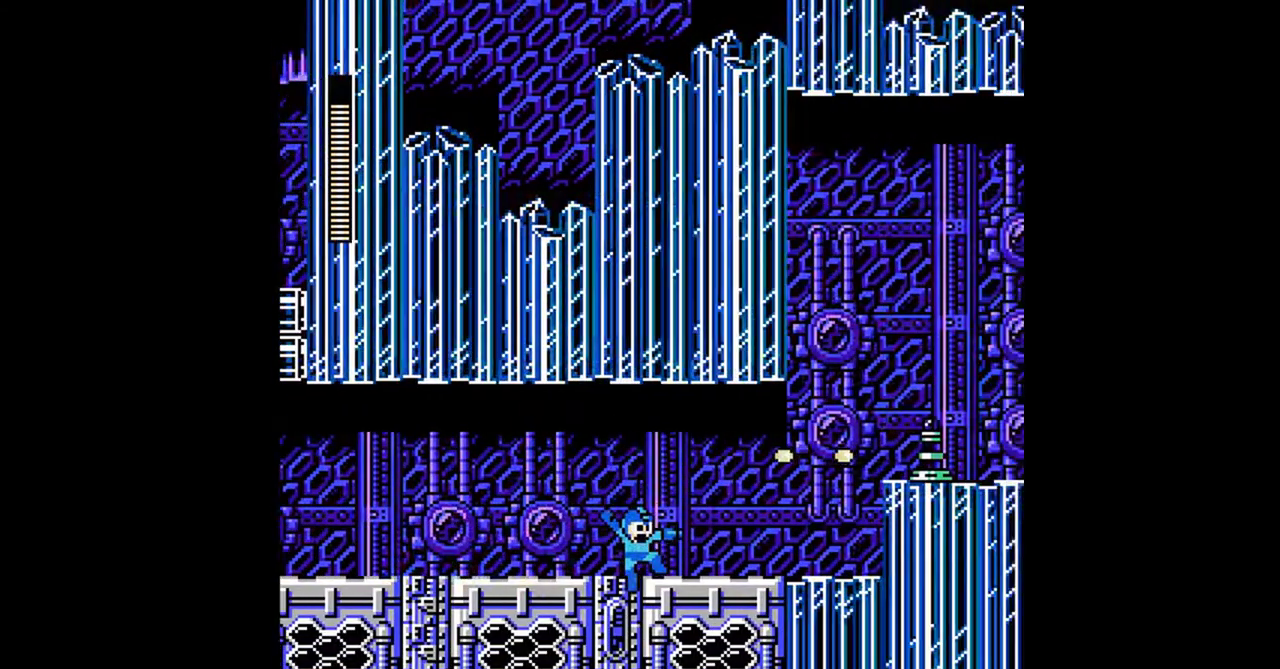
{"buttons": ["A", "DPAD_RIGHT"], "events": [[67, "A", "down"], [300, "A", "up"], [333, "DPAD_DOWN", "up"], [367, "A", "down"]]}